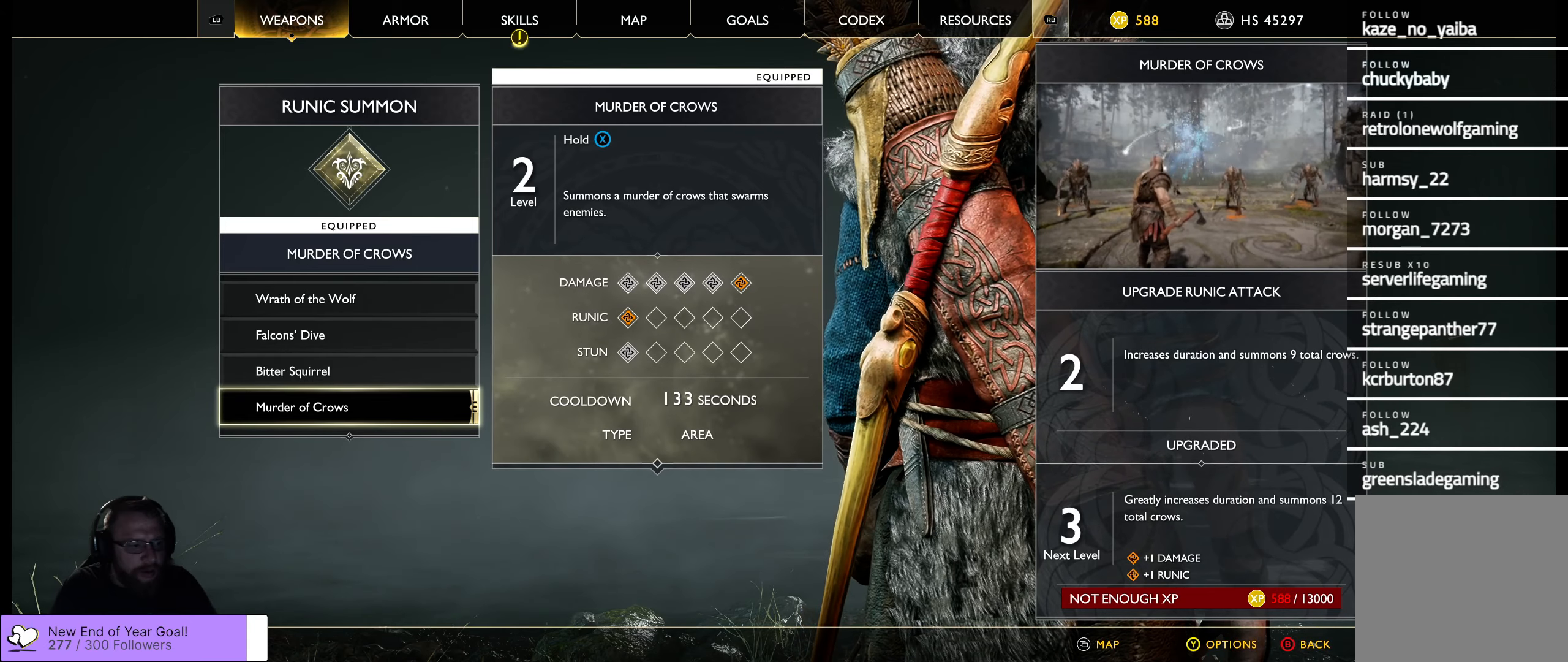
Gameplay with a controller (Xbox layout); each line is a JSON object with the inputs held at the frame after it. "events" lists button and stick changes between this image and that frame as [ms after this image, input, new state], when the widget could be followed in between.
{"buttons": ["DPAD_UP"], "left_stick": "center", "right_stick": "center", "events": [[33, "DPAD_UP", "down"], [216, "DPAD_UP", "up"], [400, "DPAD_UP", "down"]]}
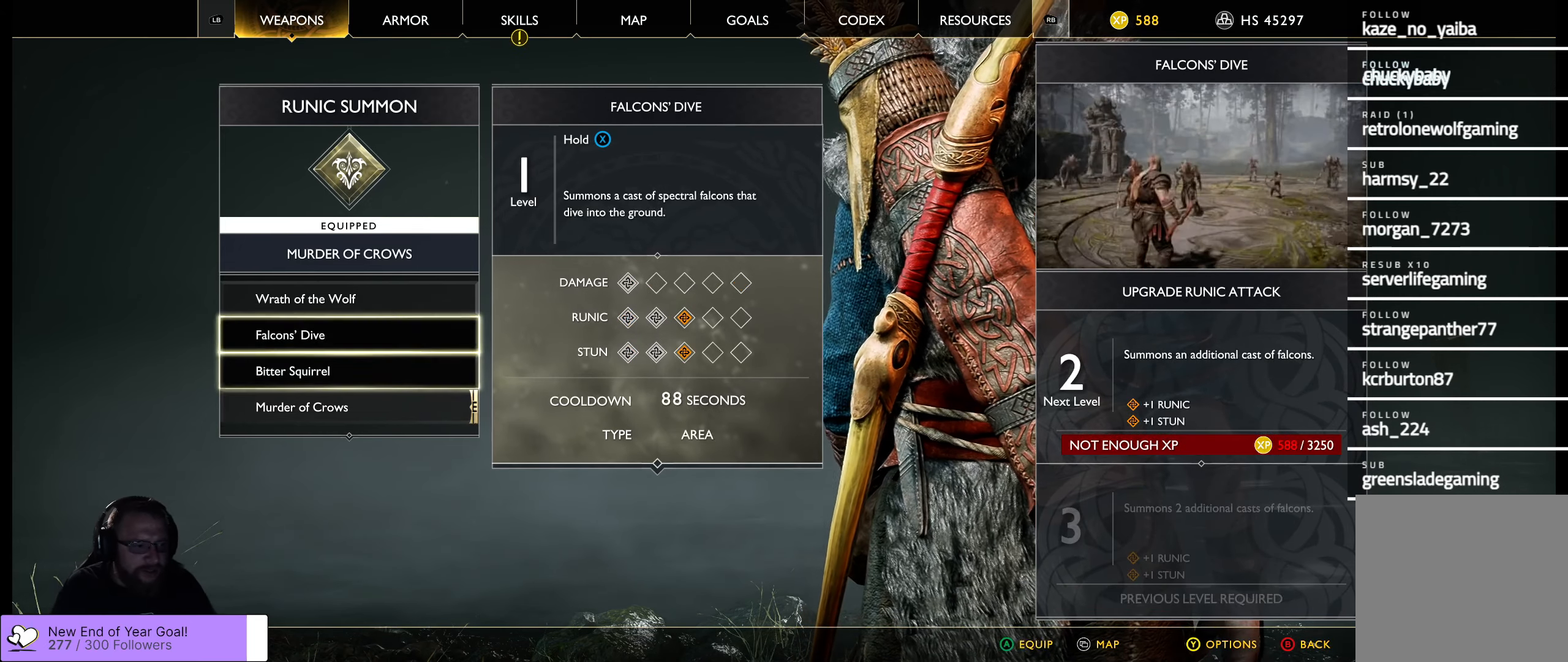
{"buttons": [], "left_stick": "center", "right_stick": "center", "events": [[83, "DPAD_UP", "up"]]}
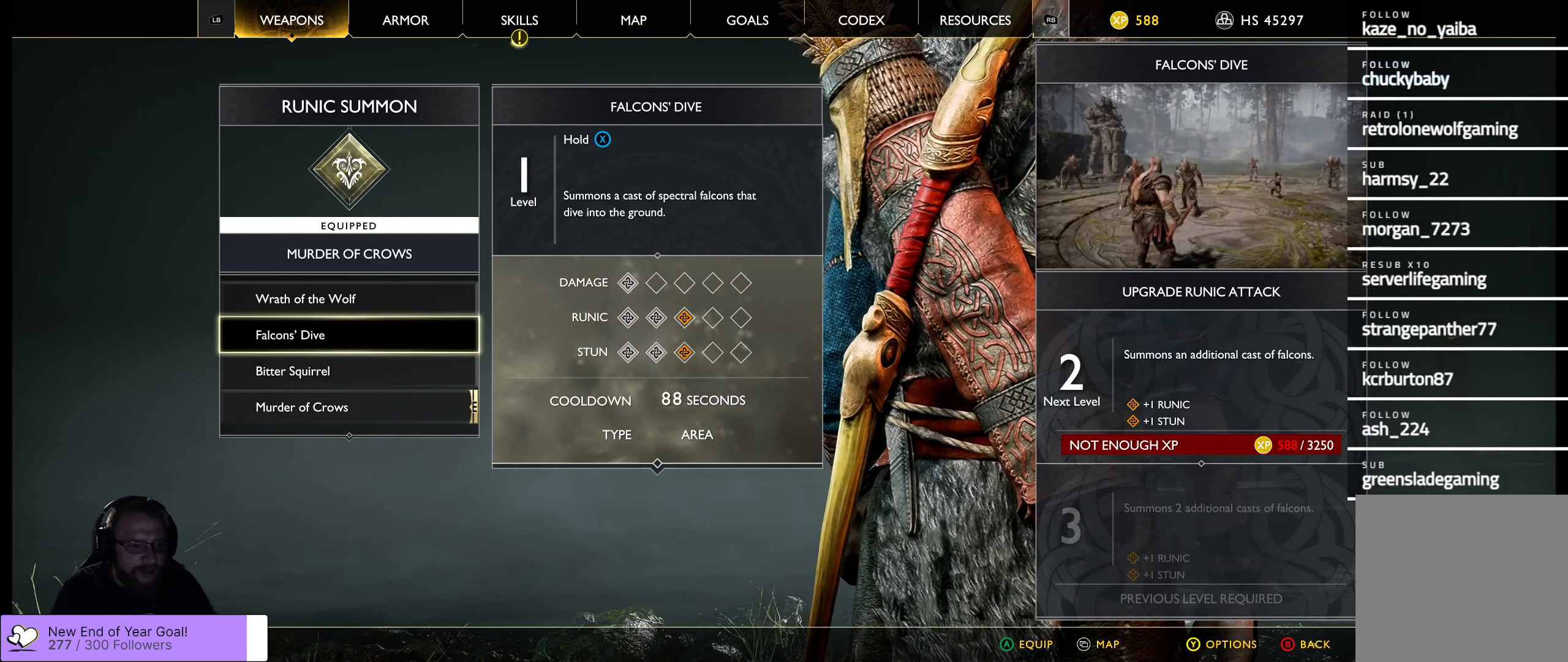
{"buttons": [], "left_stick": "center", "right_stick": "center", "events": [[116, "DPAD_UP", "down"], [316, "DPAD_UP", "up"]]}
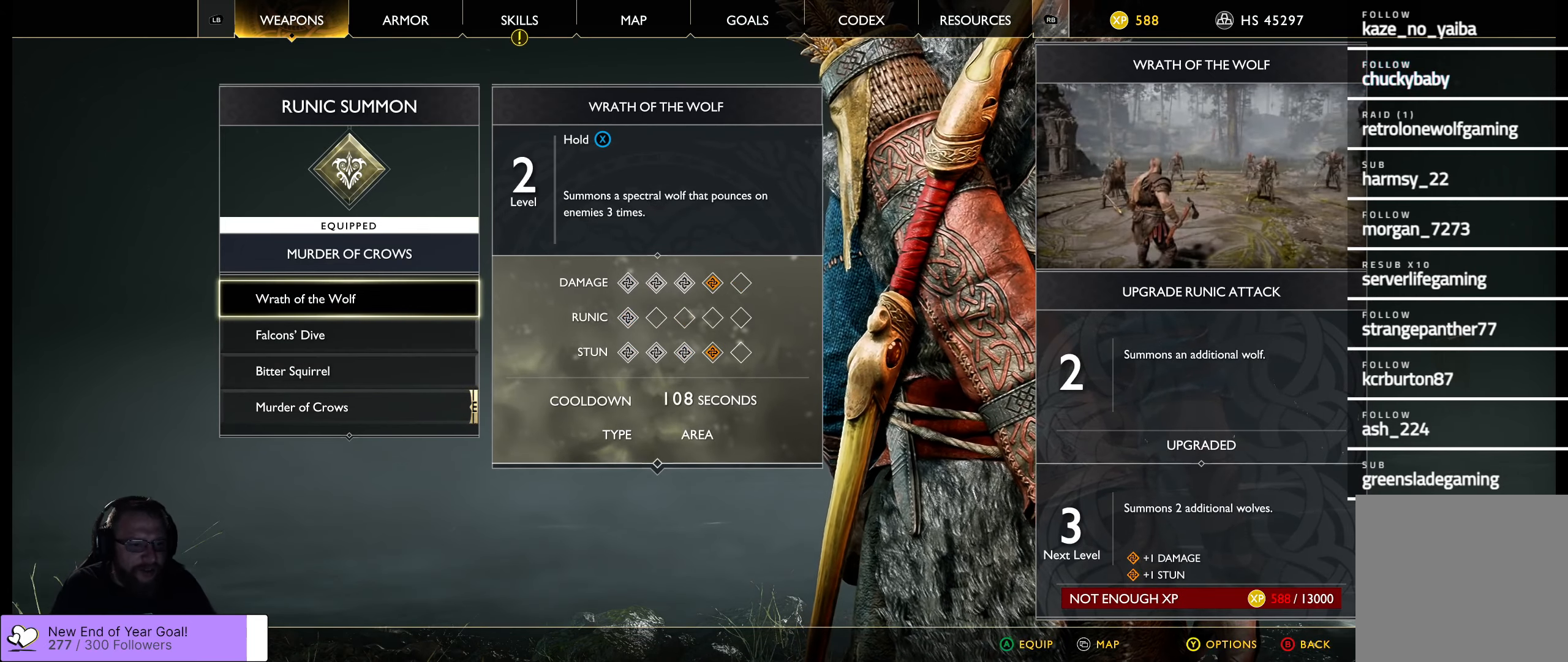
{"buttons": [], "left_stick": "center", "right_stick": "center", "events": []}
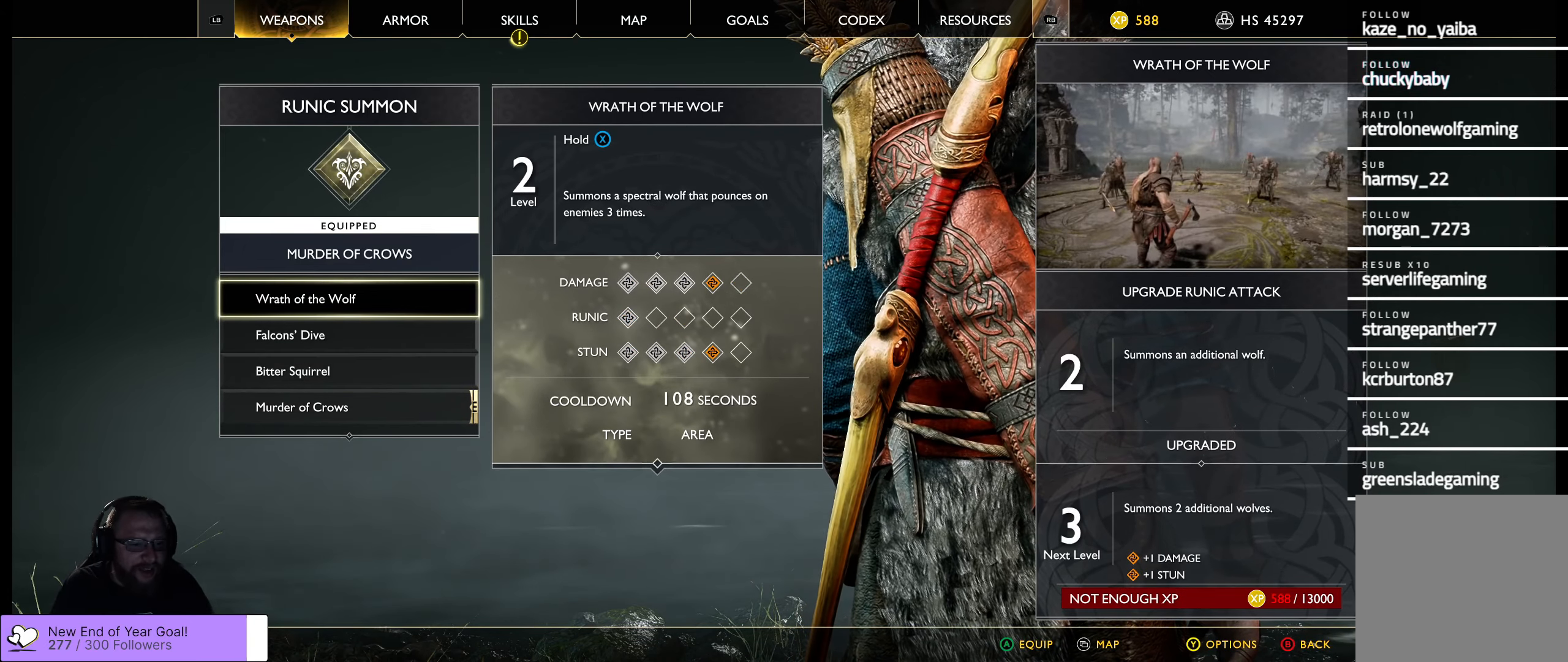
{"buttons": ["DPAD_UP"], "left_stick": "center", "right_stick": "center", "events": [[83, "DPAD_DOWN", "down"], [250, "DPAD_DOWN", "up"], [500, "DPAD_UP", "down"]]}
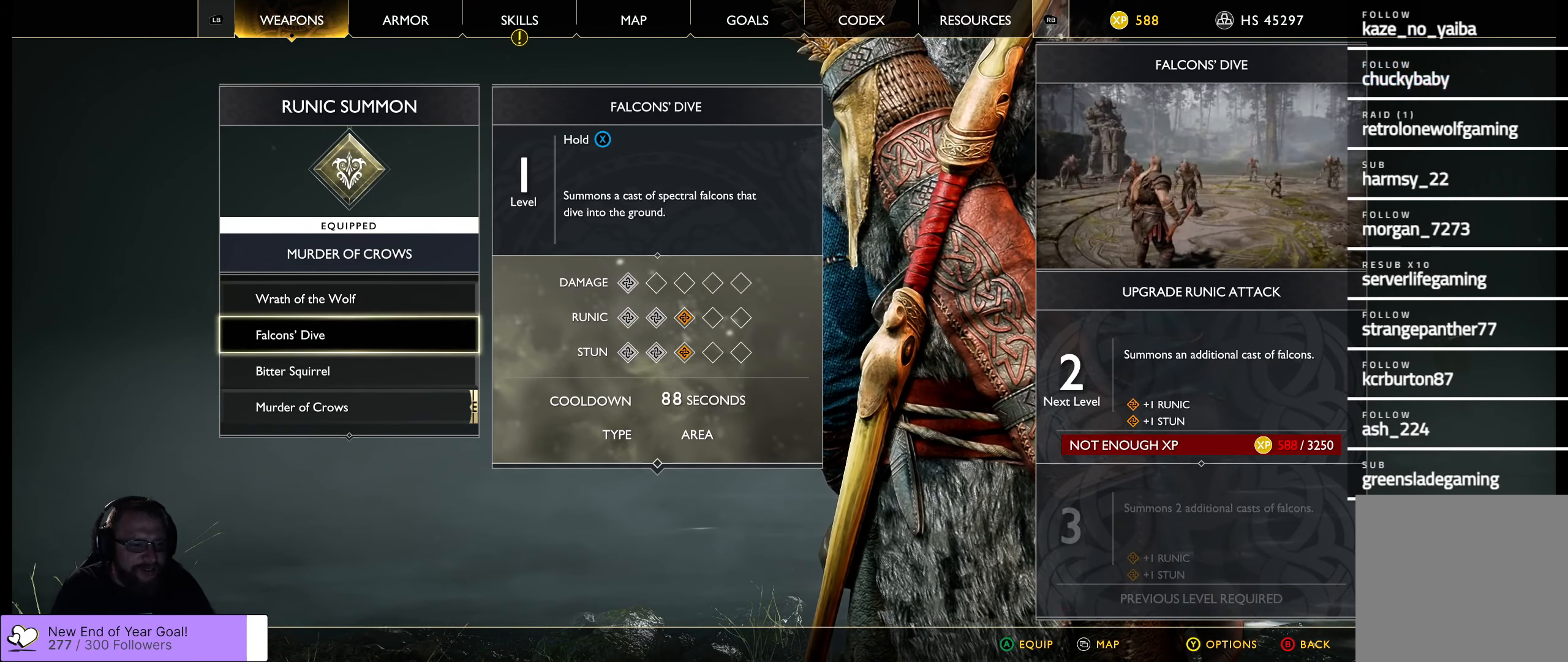
{"buttons": [], "left_stick": "center", "right_stick": "center", "events": [[150, "DPAD_UP", "up"]]}
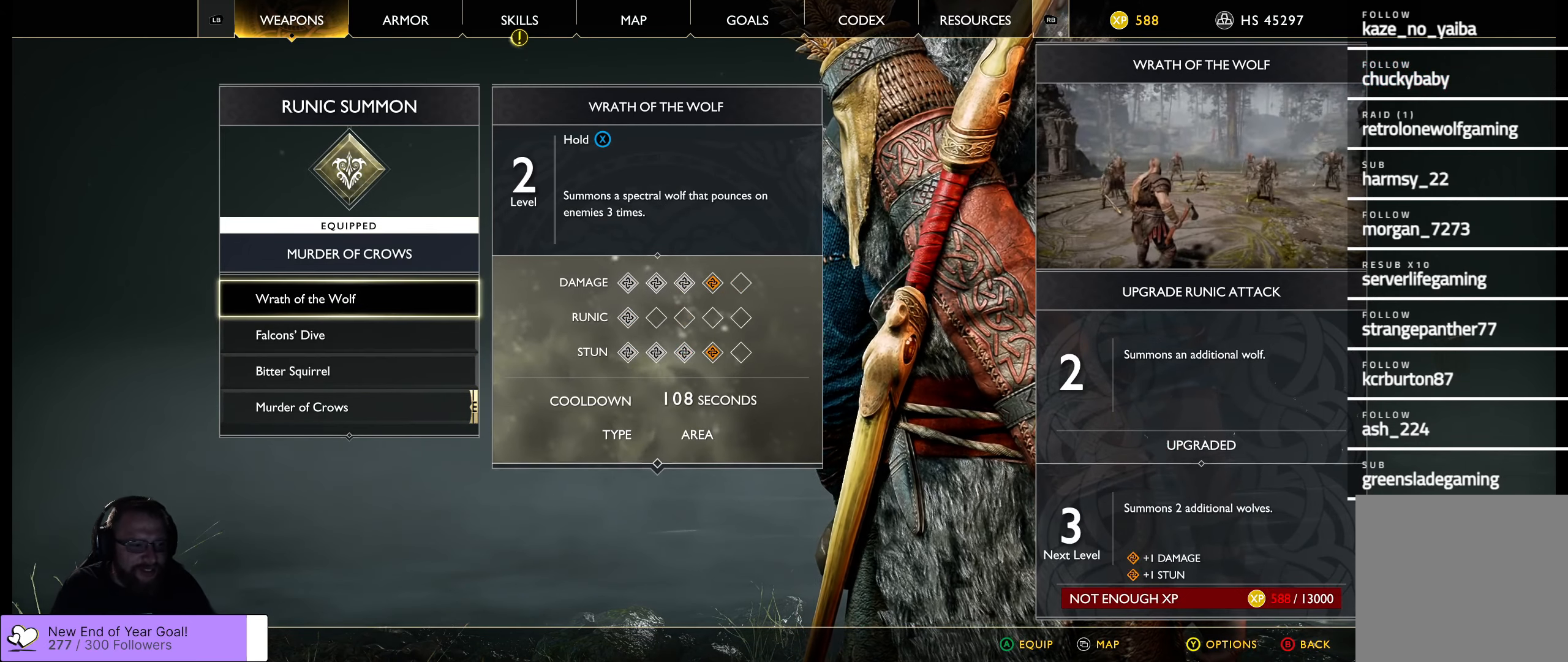
{"buttons": [], "left_stick": "center", "right_stick": "center", "events": []}
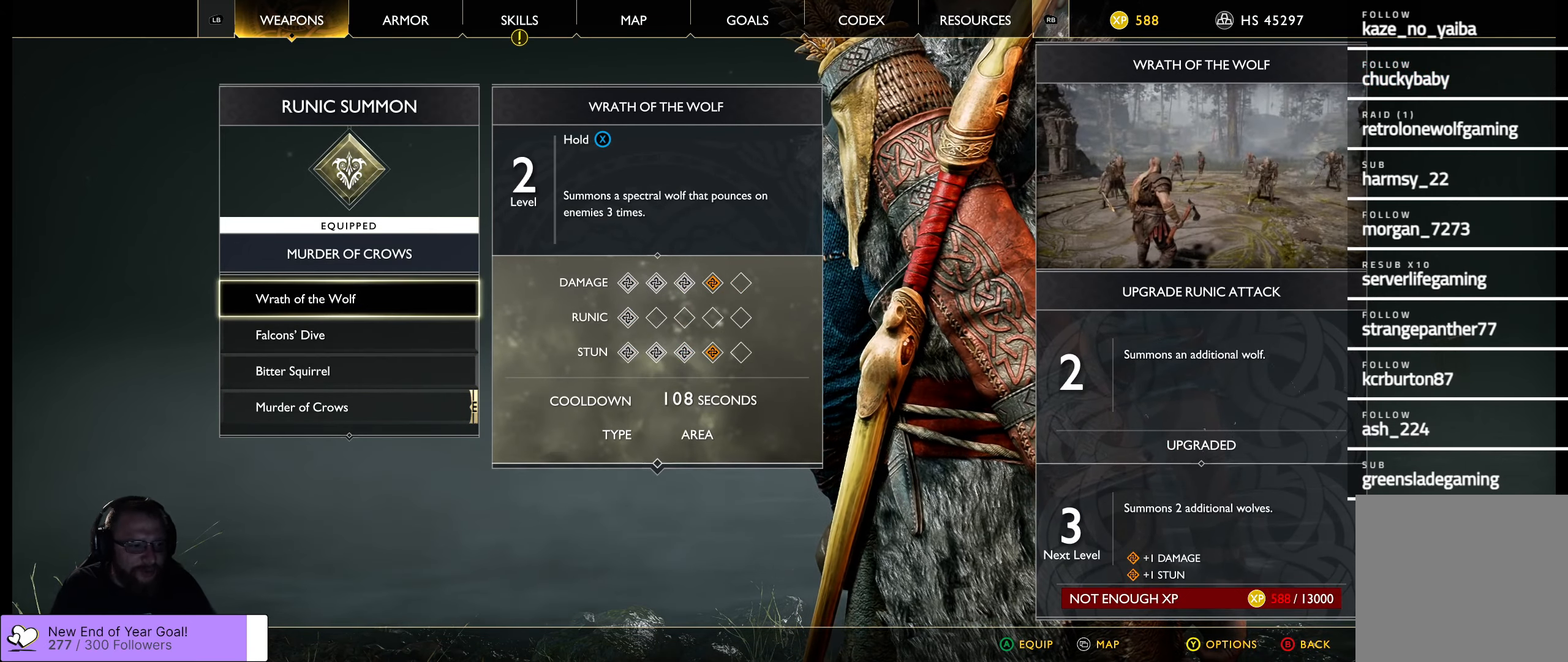
{"buttons": [], "left_stick": "center", "right_stick": "center", "events": [[133, "DPAD_DOWN", "down"], [283, "DPAD_DOWN", "up"], [383, "DPAD_DOWN", "down"], [500, "DPAD_DOWN", "up"]]}
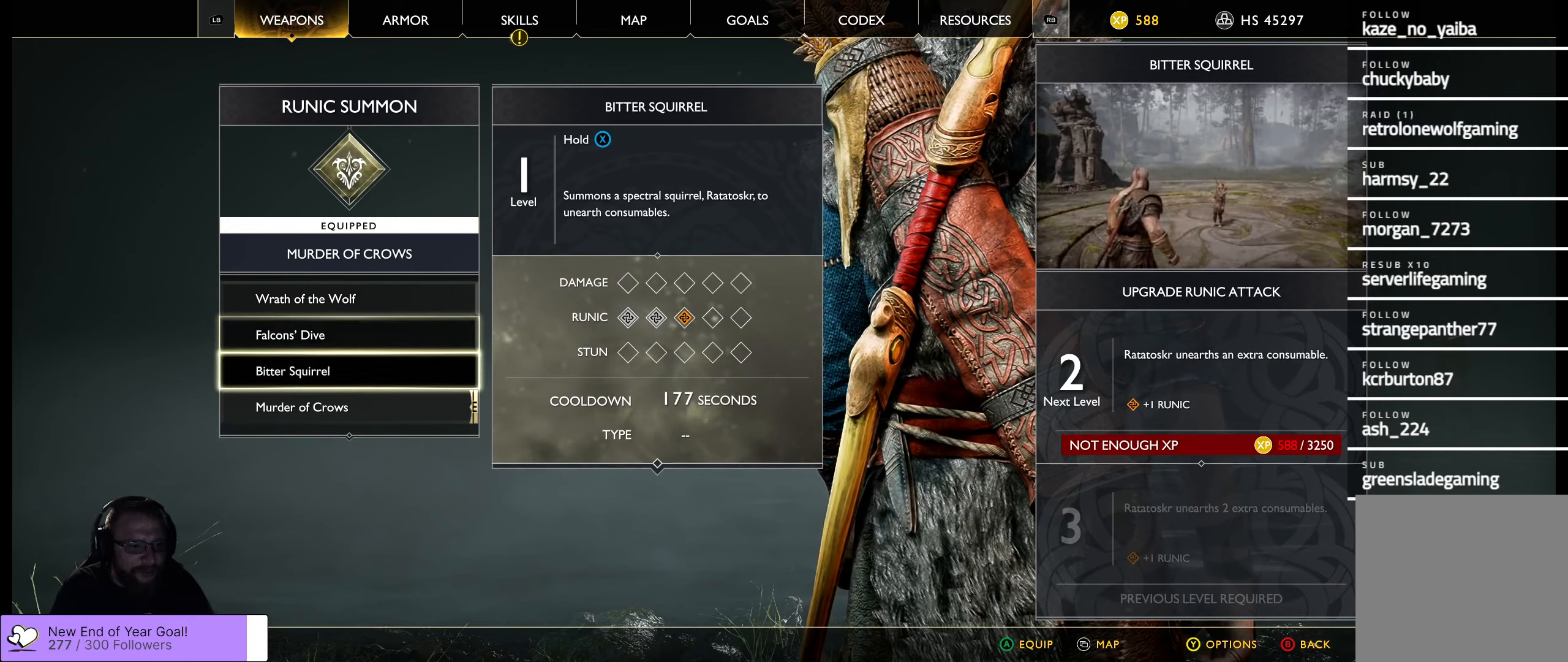
{"buttons": [], "left_stick": "center", "right_stick": "center", "events": [[283, "DPAD_DOWN", "down"], [433, "DPAD_DOWN", "up"]]}
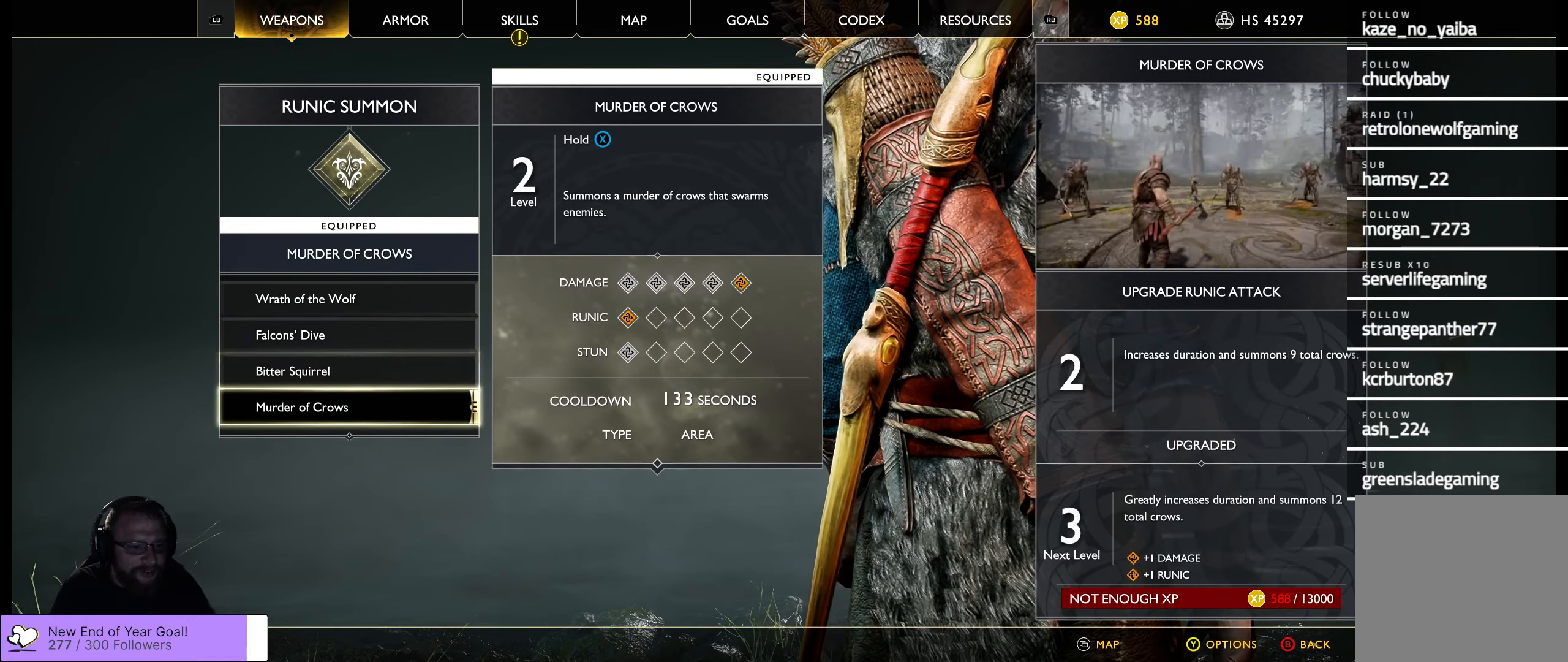
{"buttons": [], "left_stick": "center", "right_stick": "center", "events": []}
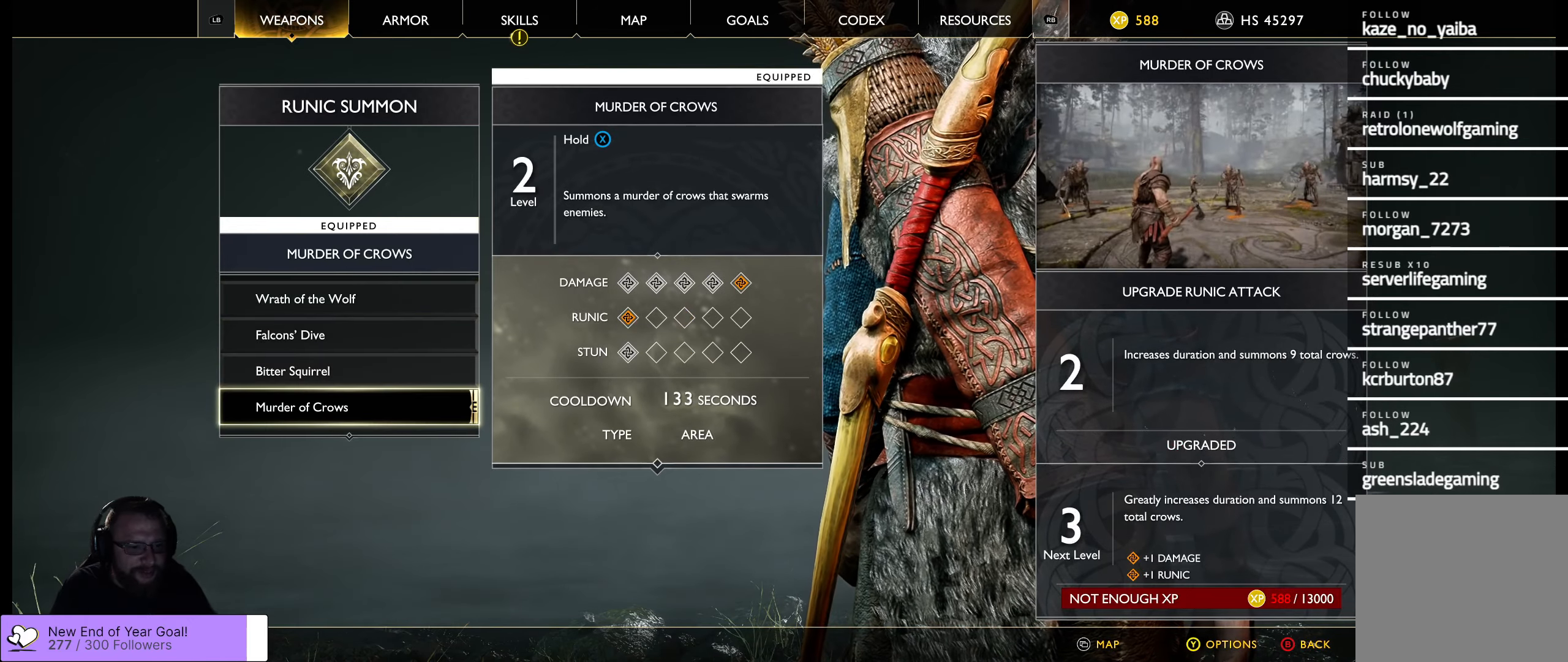
{"buttons": [], "left_stick": "center", "right_stick": "center", "events": []}
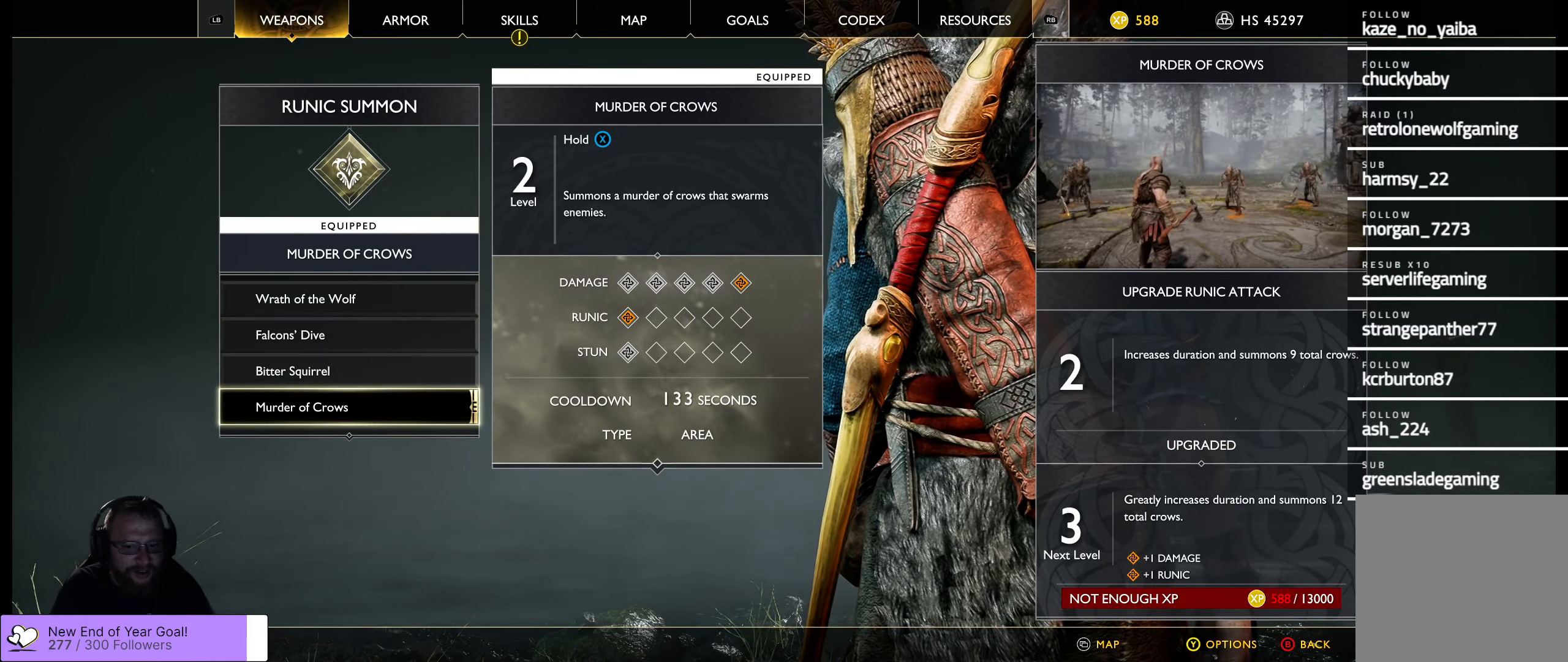
{"buttons": [], "left_stick": "center", "right_stick": "center", "events": [[383, "B", "down"], [450, "B", "up"]]}
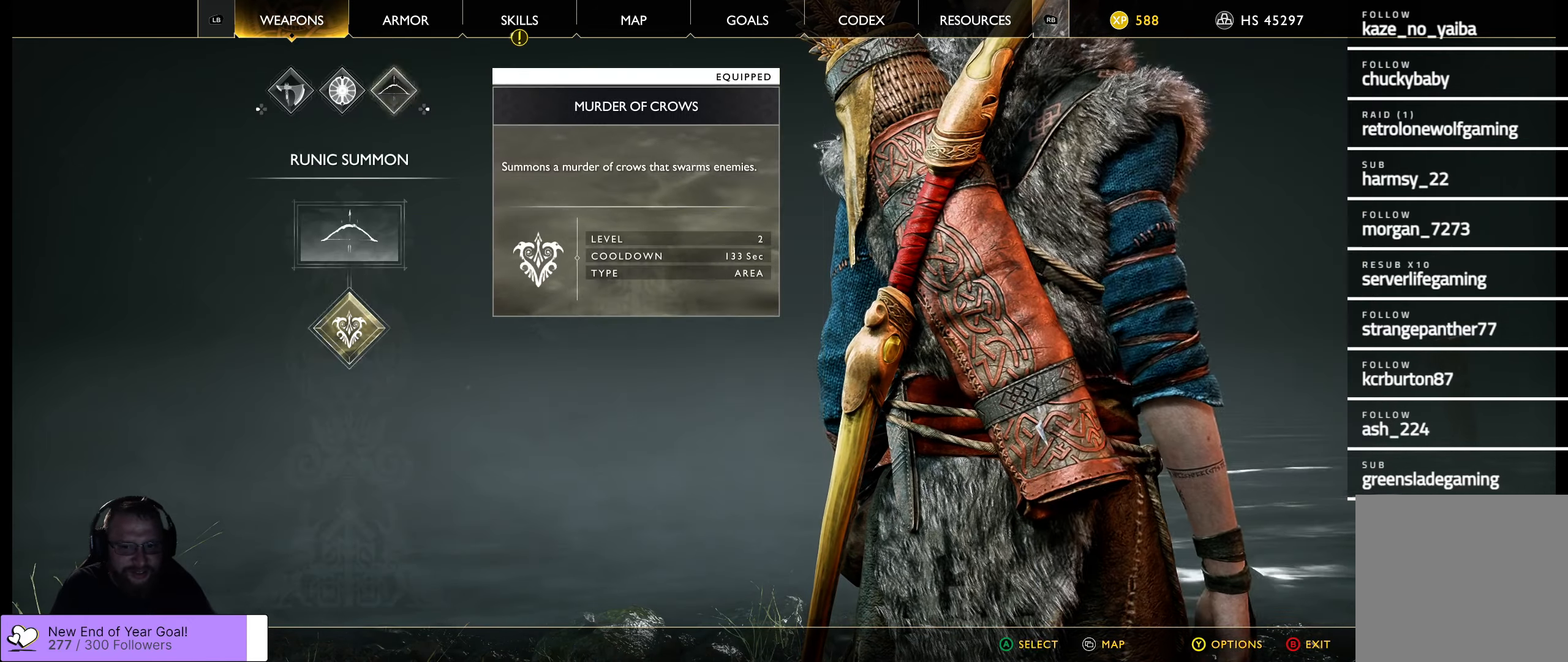
{"buttons": [], "left_stick": "center", "right_stick": "center", "events": []}
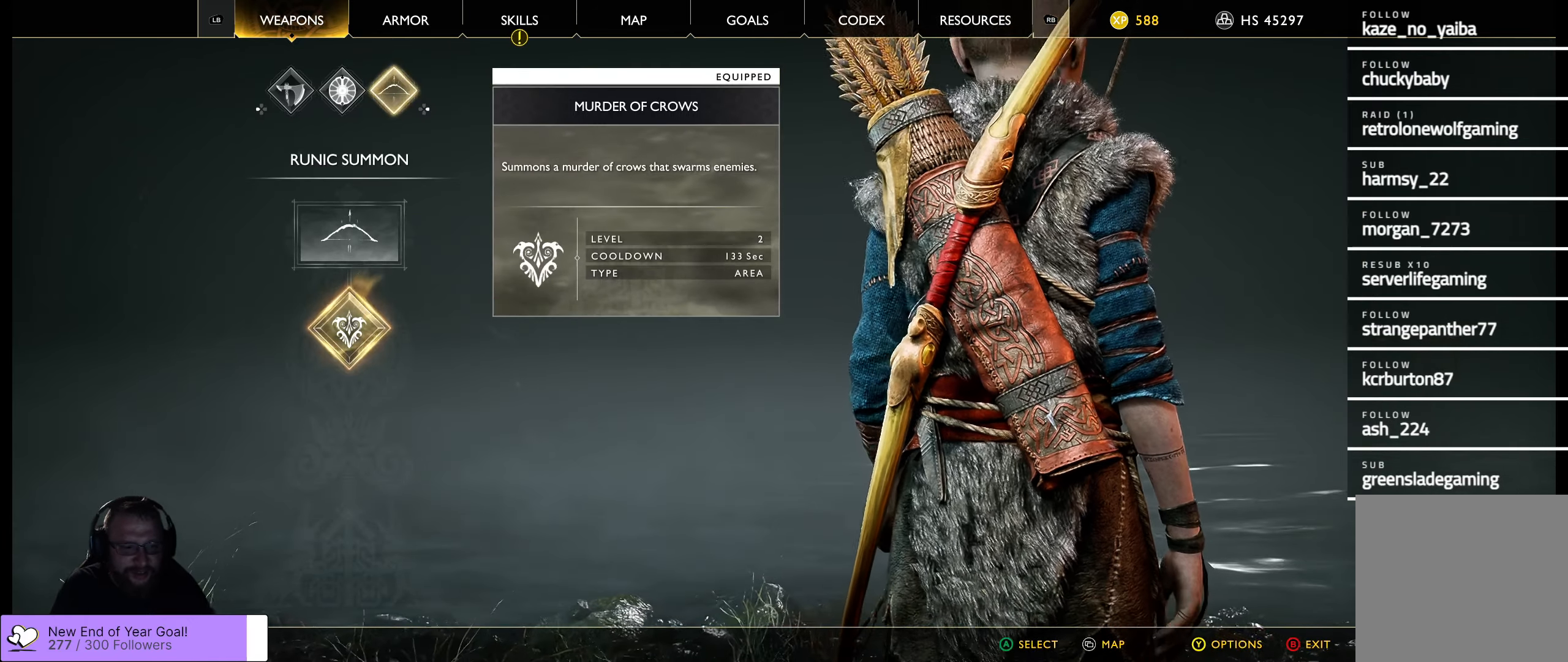
{"buttons": [], "left_stick": "center", "right_stick": "center", "events": [[233, "B", "down"], [467, "B", "up"]]}
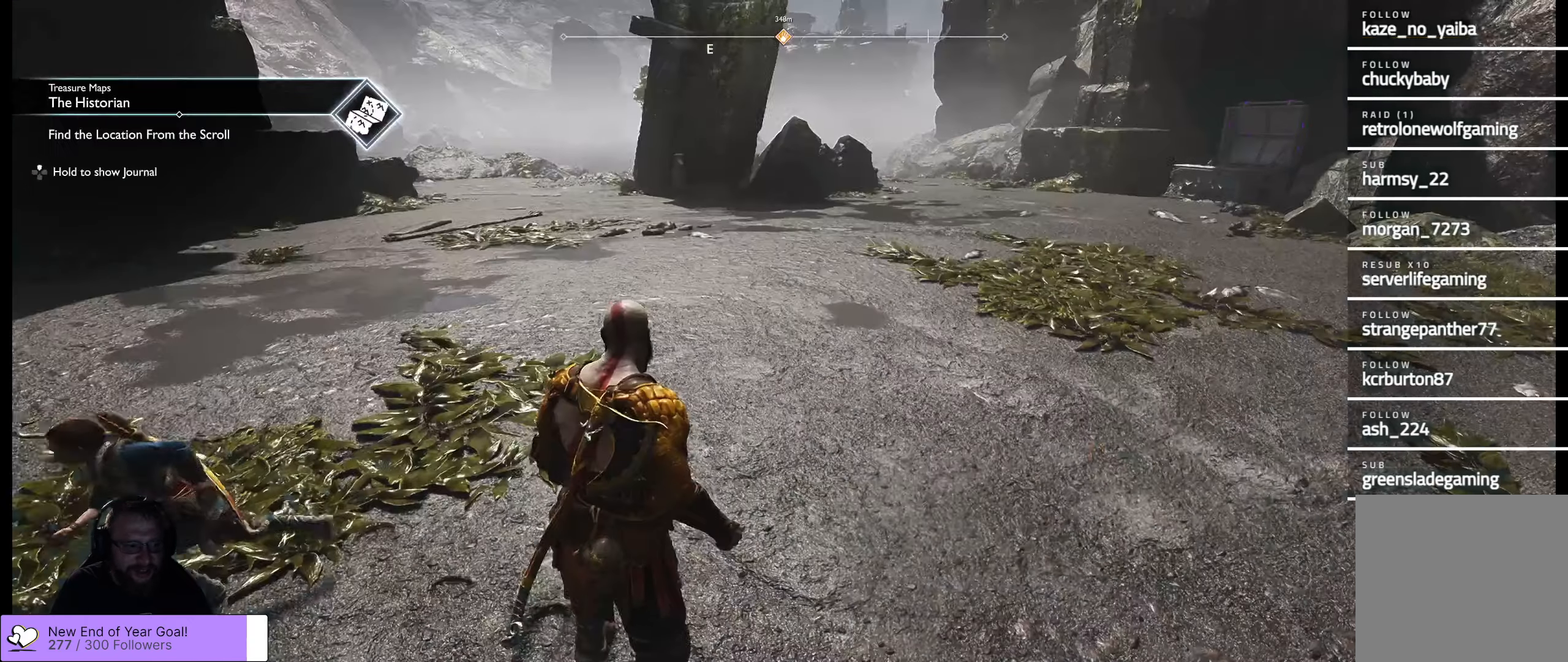
{"buttons": [], "left_stick": "center", "right_stick": "center", "events": []}
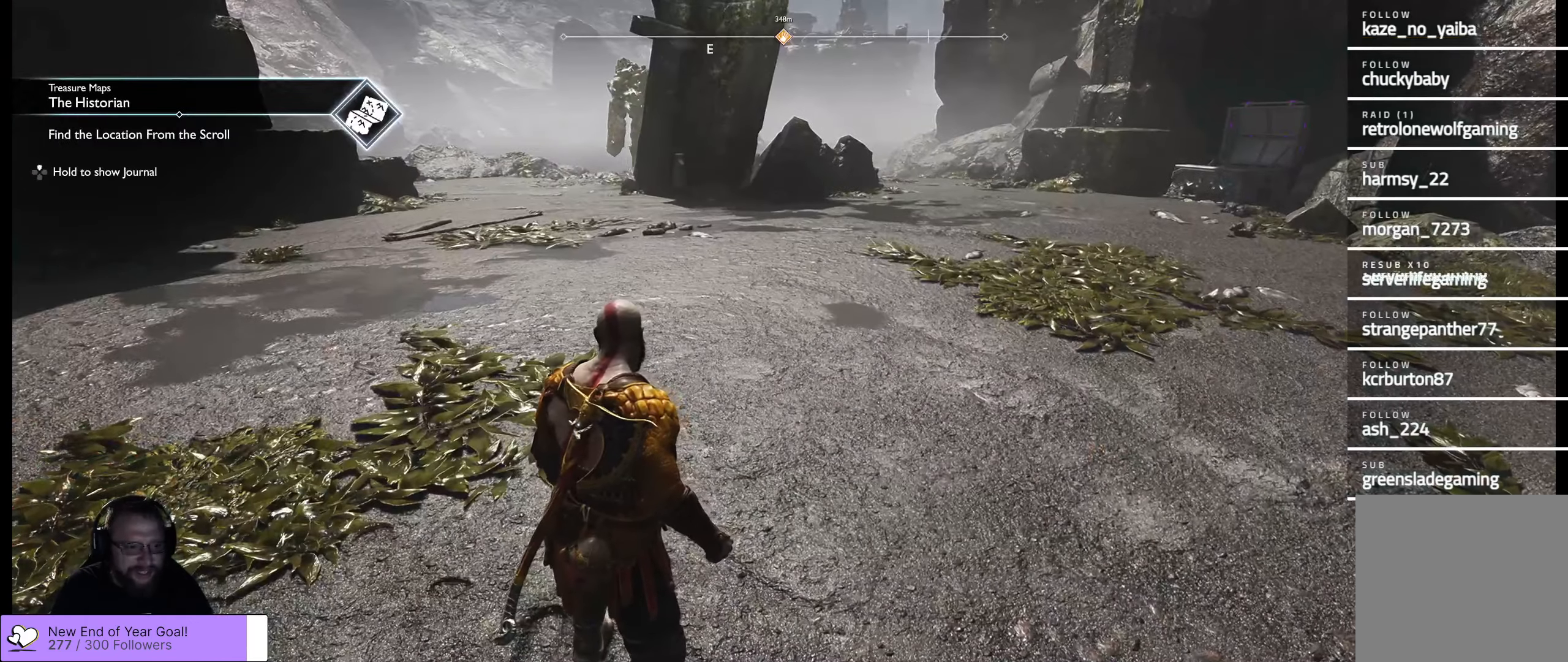
{"buttons": [], "left_stick": "up", "right_stick": "center", "events": [[200, "right_stick", "up"], [250, "right_stick", "up-left"], [400, "left_stick", "up"], [483, "right_stick", "center"]]}
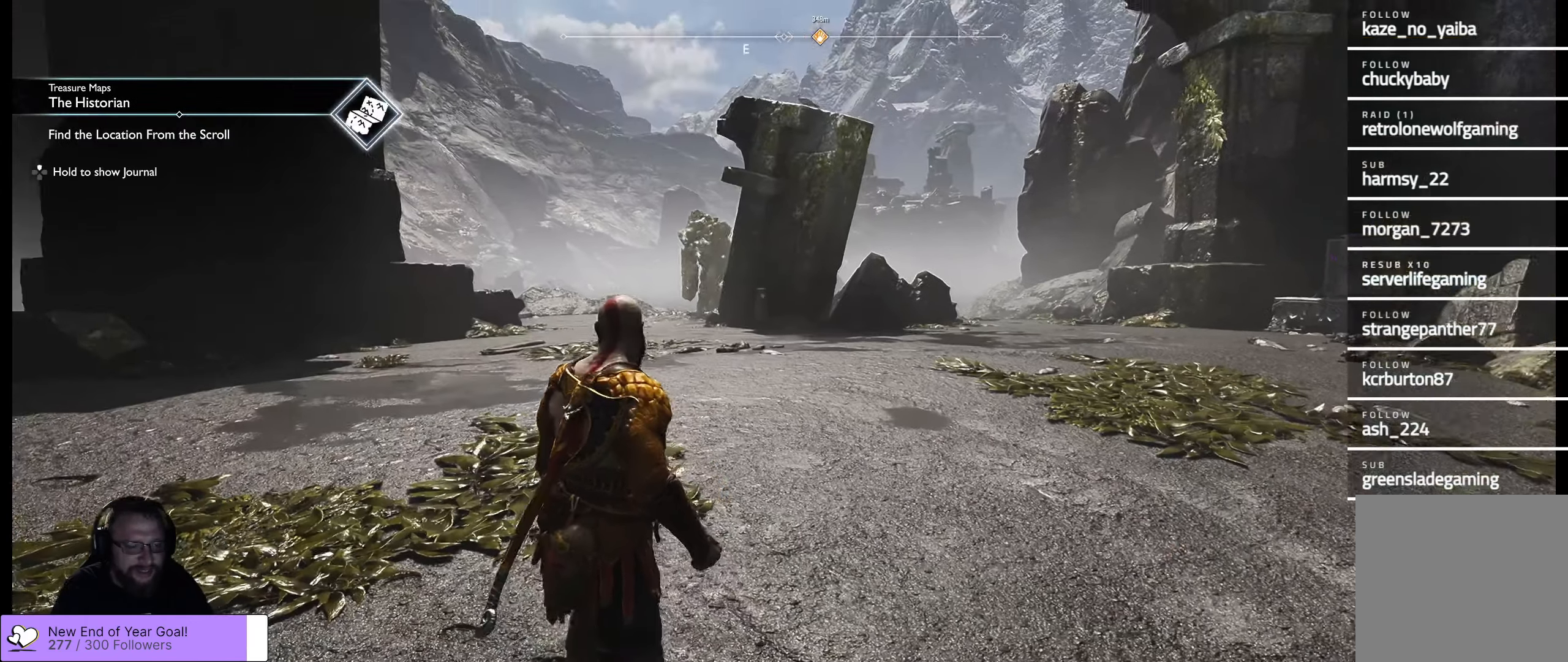
{"buttons": [], "left_stick": "up", "right_stick": "up-left", "events": [[267, "right_stick", "up-left"]]}
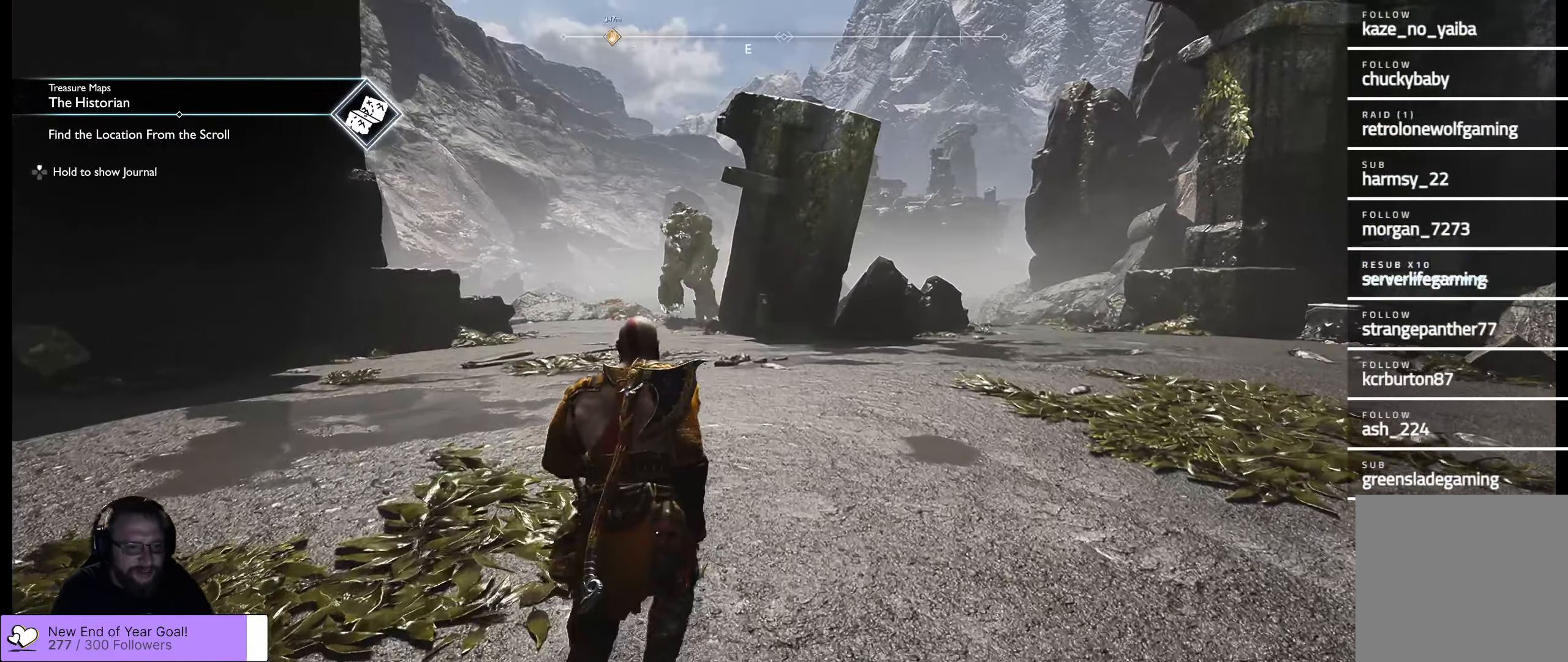
{"buttons": [], "left_stick": "center", "right_stick": "center", "events": [[150, "L2", "down"], [184, "left_stick", "center"], [300, "L2", "up"], [334, "right_stick", "center"]]}
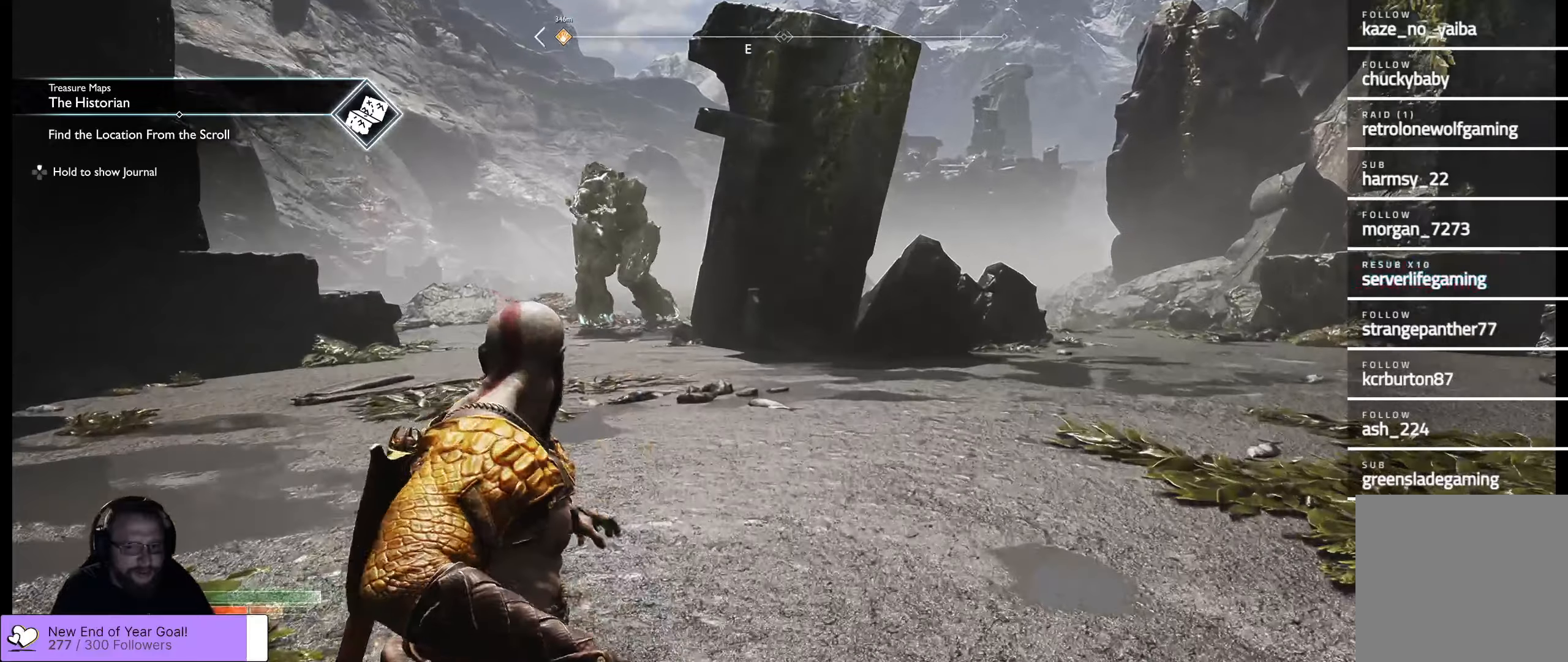
{"buttons": [], "left_stick": "right", "right_stick": "up-left", "events": [[217, "left_stick", "right"], [267, "right_stick", "left"], [467, "right_stick", "up-left"]]}
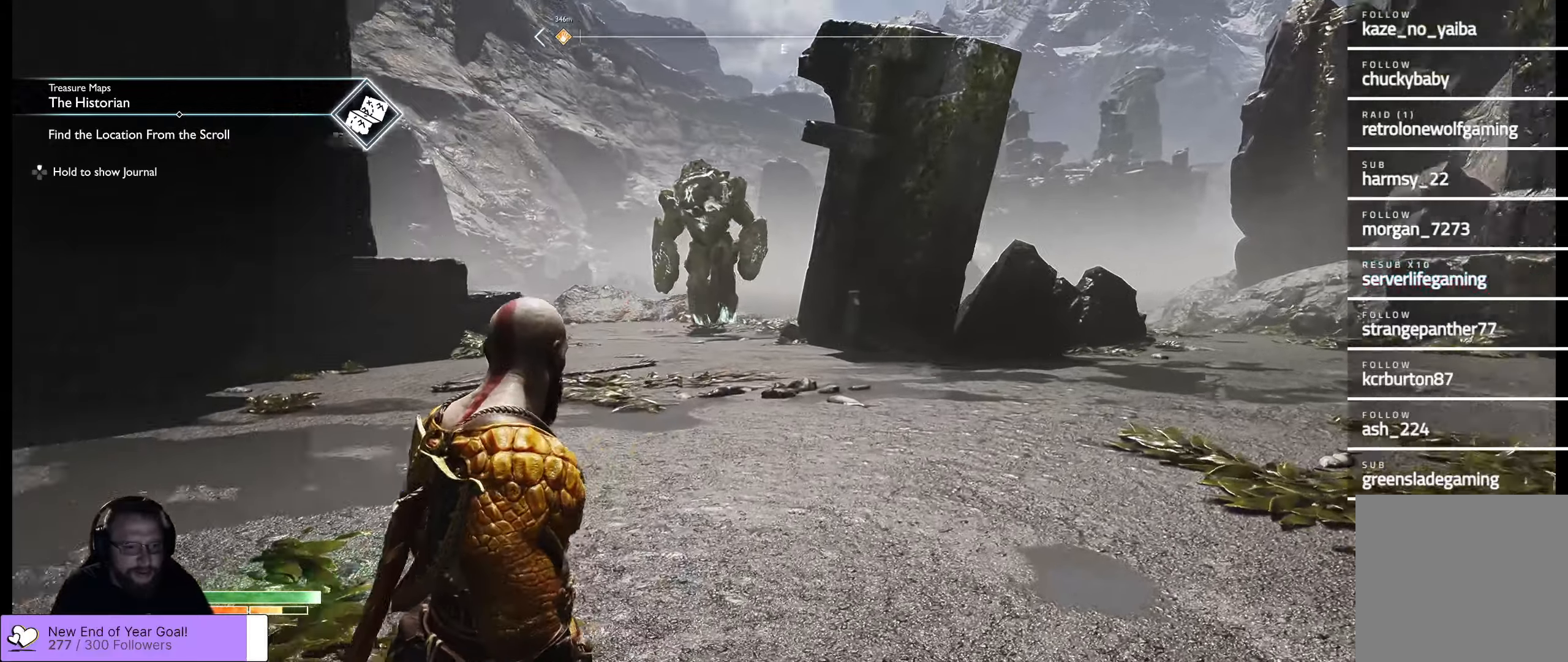
{"buttons": [], "left_stick": "up-right", "right_stick": "center", "events": [[334, "right_stick", "center"], [434, "left_stick", "up-right"]]}
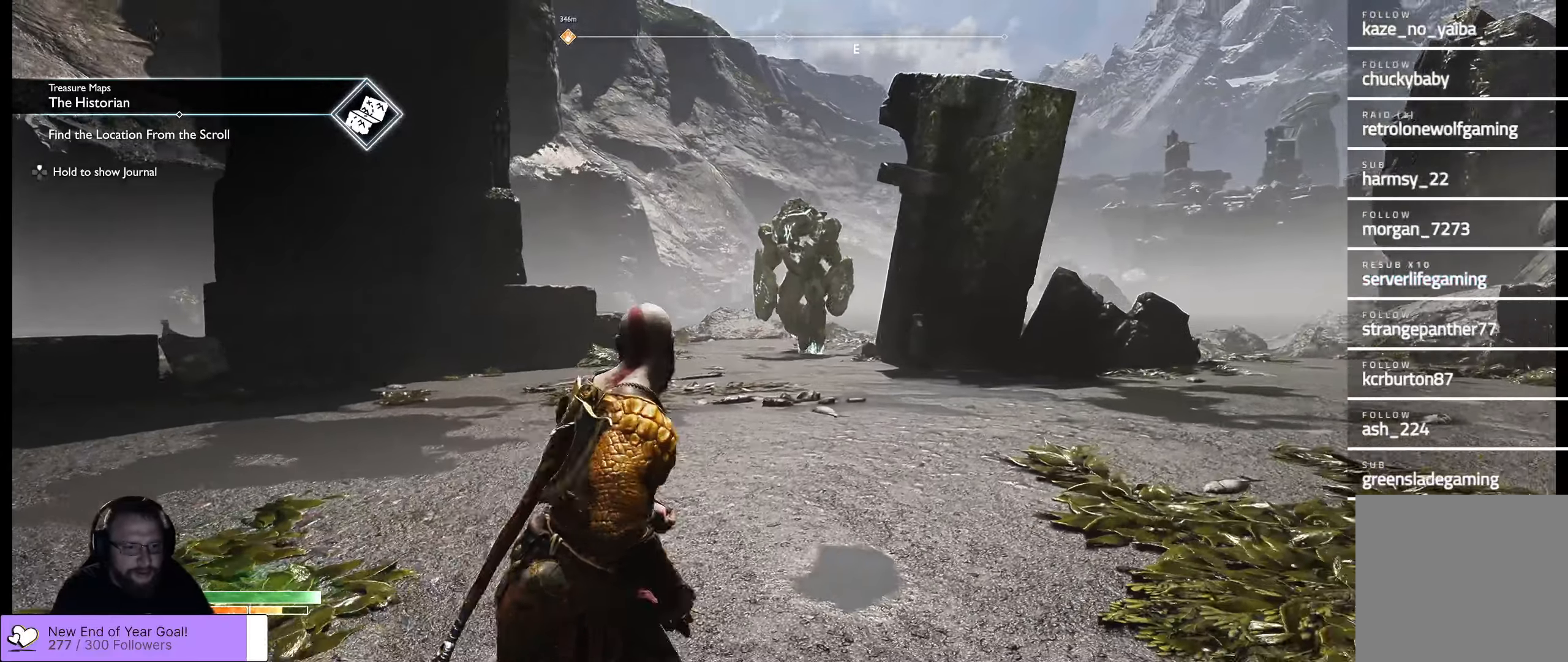
{"buttons": [], "left_stick": "up-right", "right_stick": "center", "events": [[50, "right_stick", "up-left"], [217, "right_stick", "center"], [317, "X", "down"], [400, "X", "up"]]}
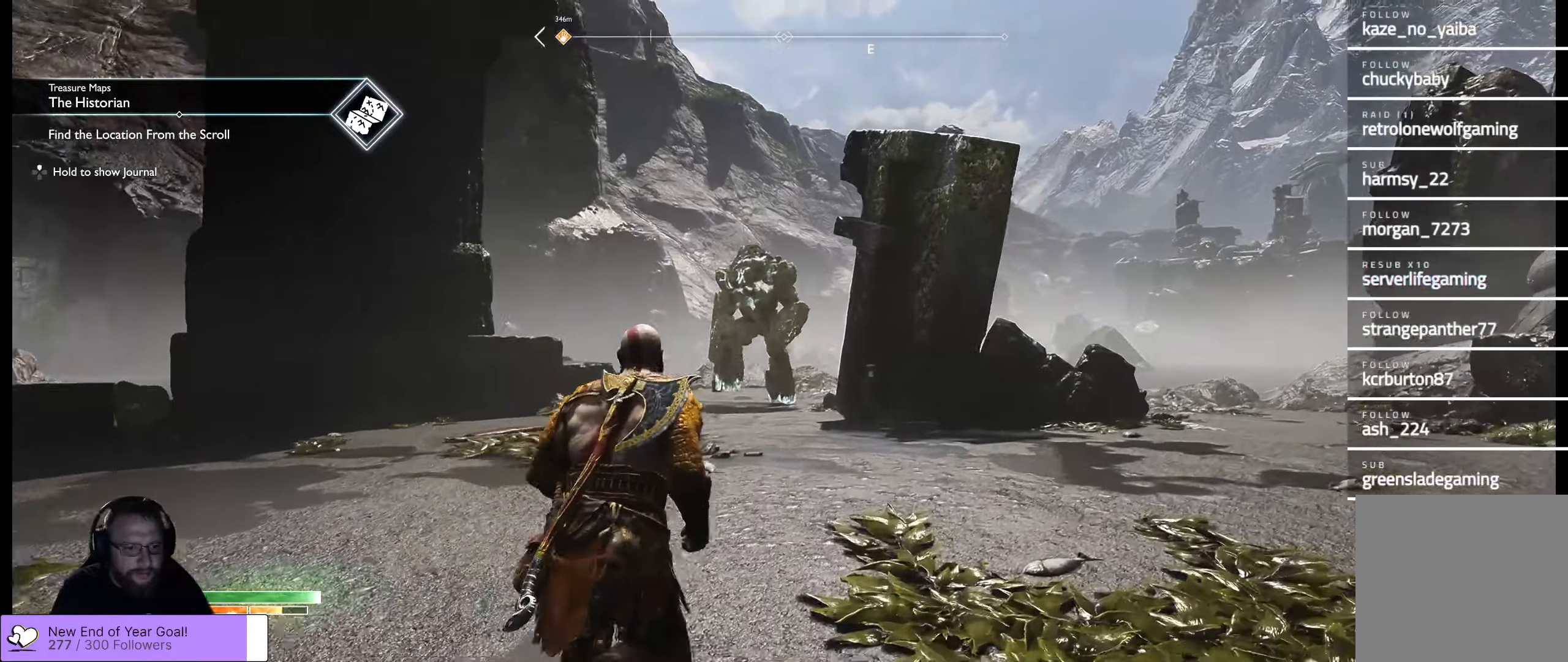
{"buttons": [], "left_stick": "up-right", "right_stick": "center", "events": []}
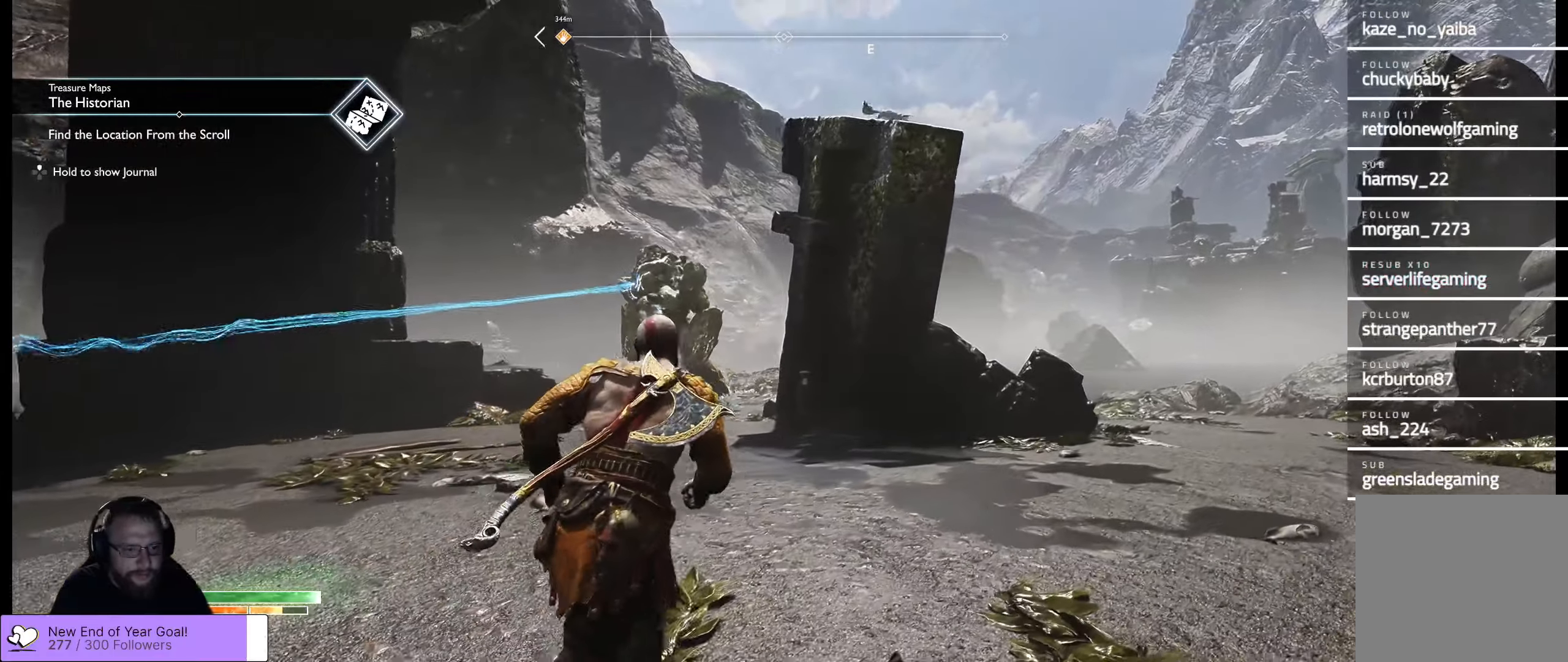
{"buttons": [], "left_stick": "up-right", "right_stick": "center", "events": [[150, "right_stick", "left"], [400, "right_stick", "center"]]}
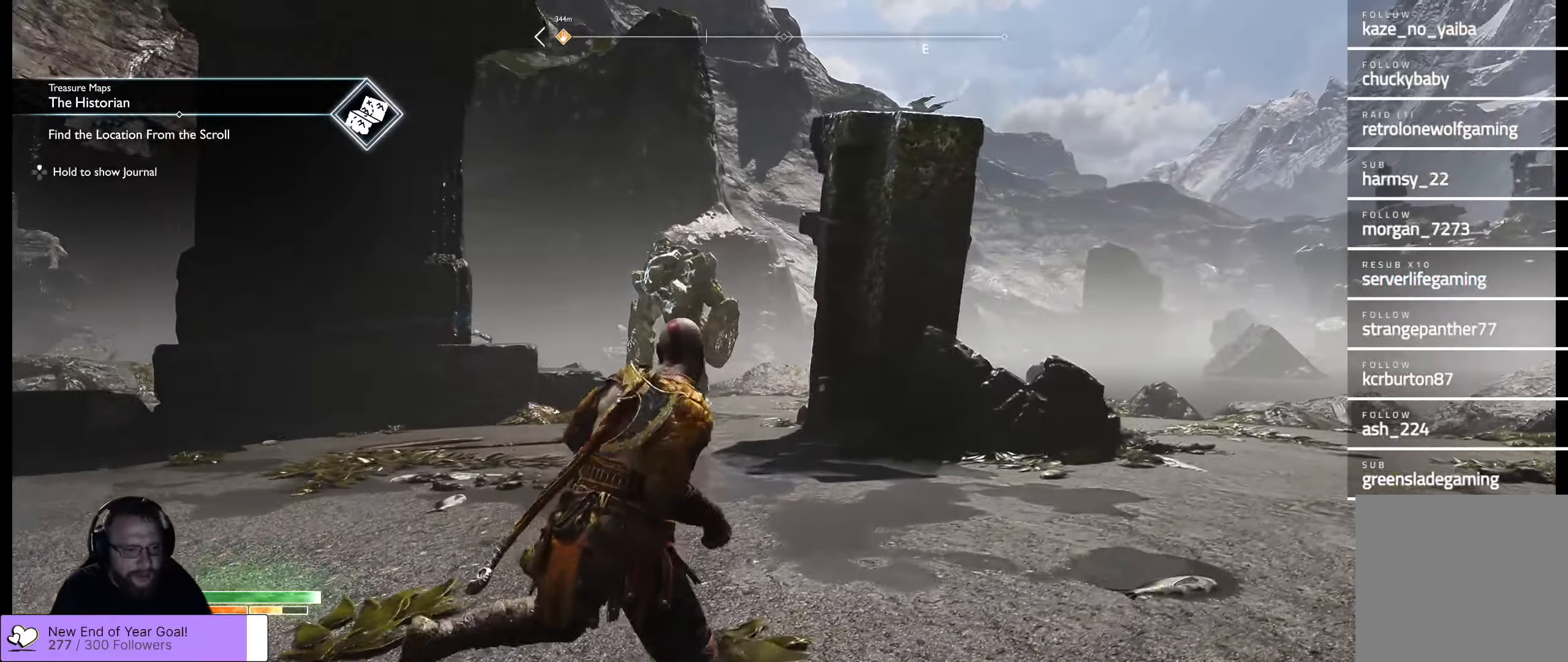
{"buttons": [], "left_stick": "up-right", "right_stick": "left", "events": [[50, "right_stick", "left"], [350, "R3", "down"], [484, "R3", "up"]]}
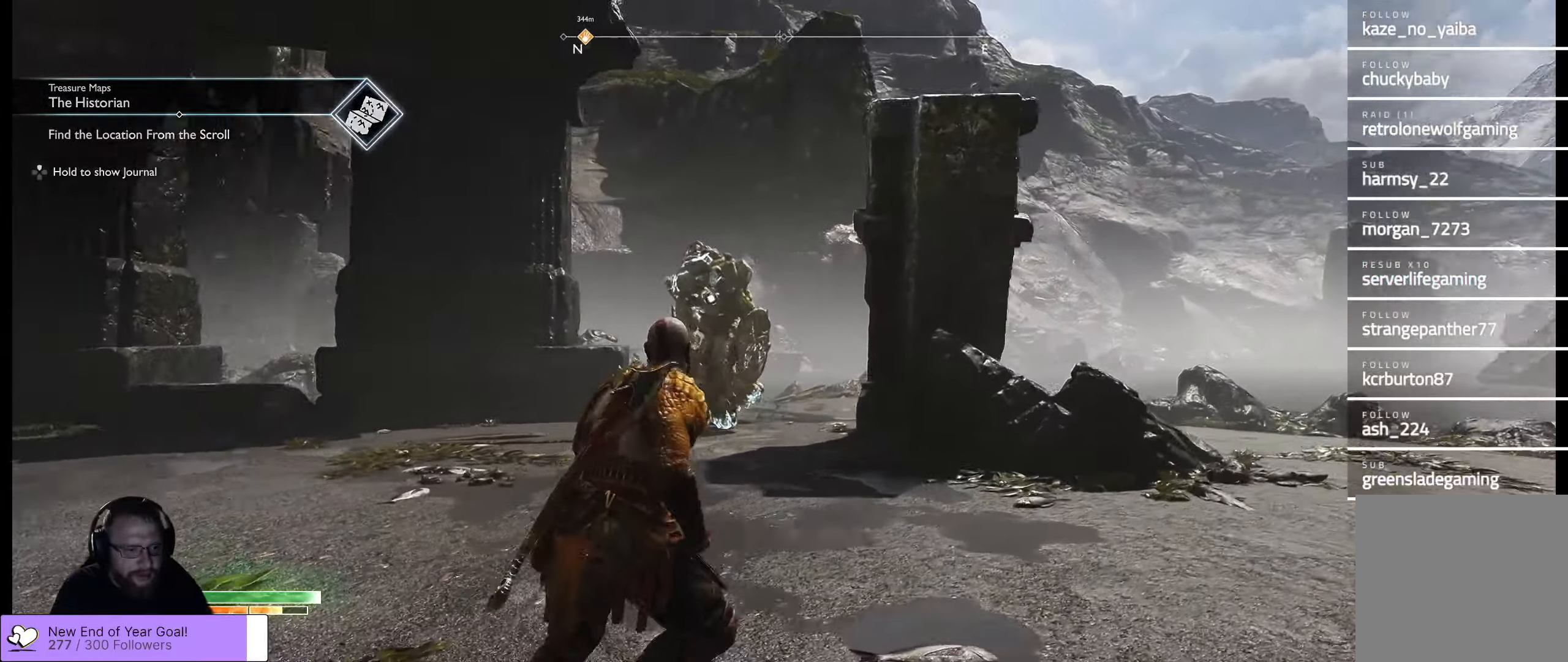
{"buttons": [], "left_stick": "up-right", "right_stick": "center", "events": [[50, "left_stick", "center"], [84, "right_stick", "center"], [284, "left_stick", "up"], [317, "X", "down"], [434, "X", "up"], [434, "left_stick", "up-right"]]}
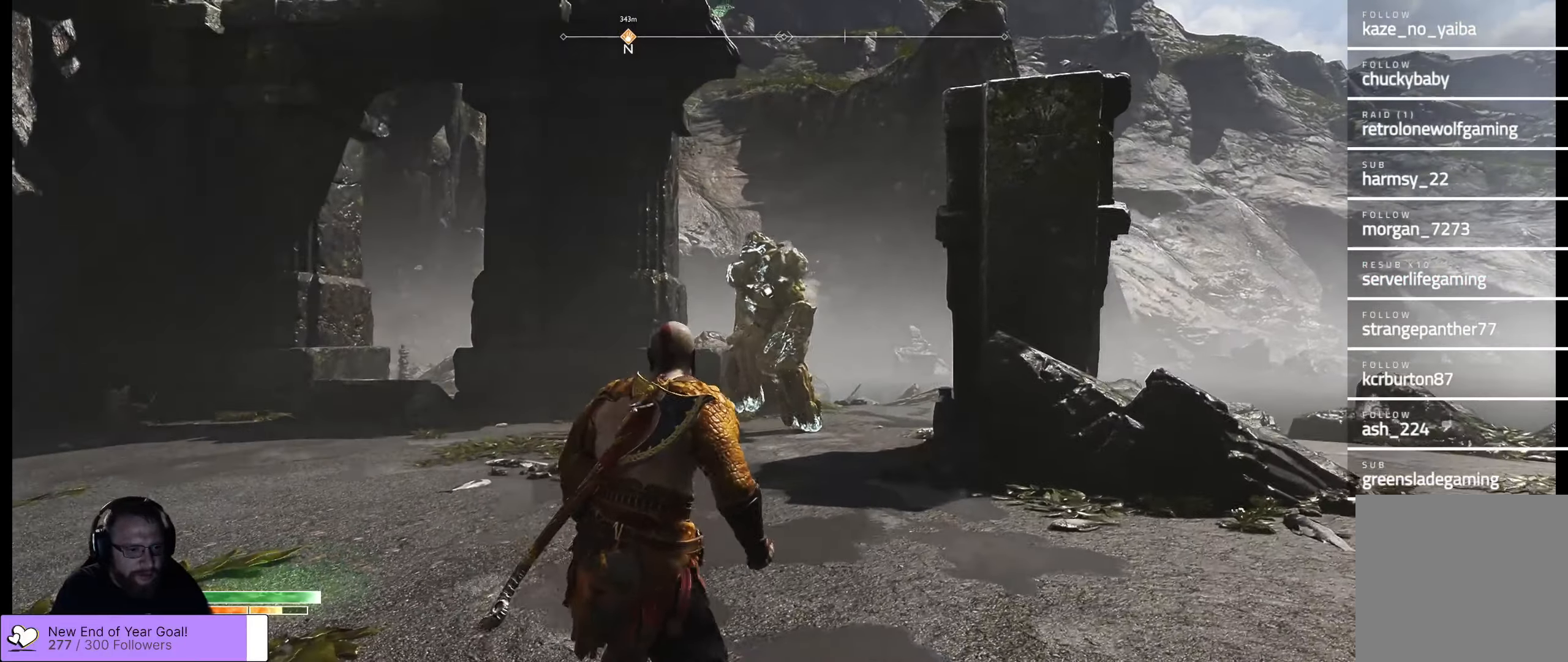
{"buttons": [], "left_stick": "right", "right_stick": "center", "events": [[17, "left_stick", "right"]]}